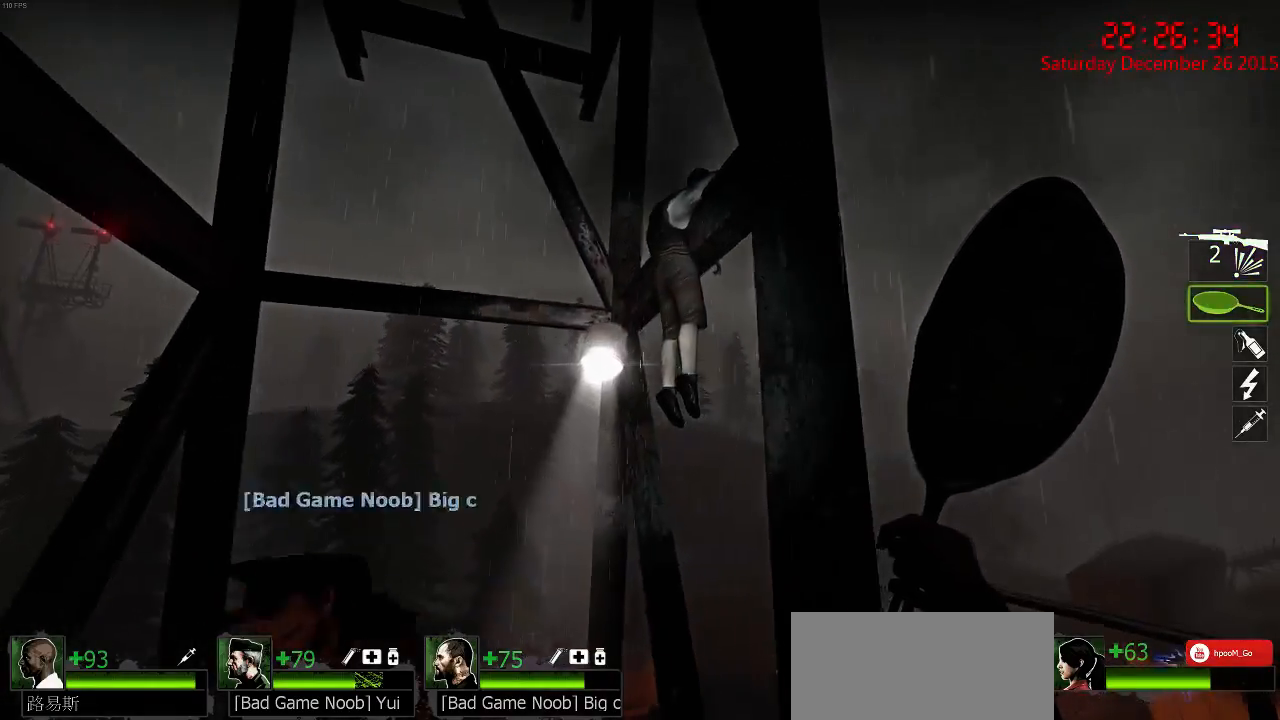
Gameplay with keyboard and mouse; each line is a JSON object with the keys and mouse buttons held at the frame after it. "events" lists presses ("down") and releases ("up") of "1", "2", "3", "4", "5", "a", "c", "caps_lock", "ctrl", "d", "e", "f", "g", "q", "r", "s", "shift", "space", "tab", "w", "x", "z", "mouse_left" and "mouse_right" between this image and that frame as [ms after this image, input, new state], when the widget could be followed in between. "mouse_left", "mouse_right" = the "left", "right" buttons of the "mouse" list. No other keys are recorded. Mouse movement is not recorded.
{"keys": [], "mouse": [], "events": [[67, "w", "down"], [250, "a", "down"], [317, "a", "up"], [317, "w", "up"]]}
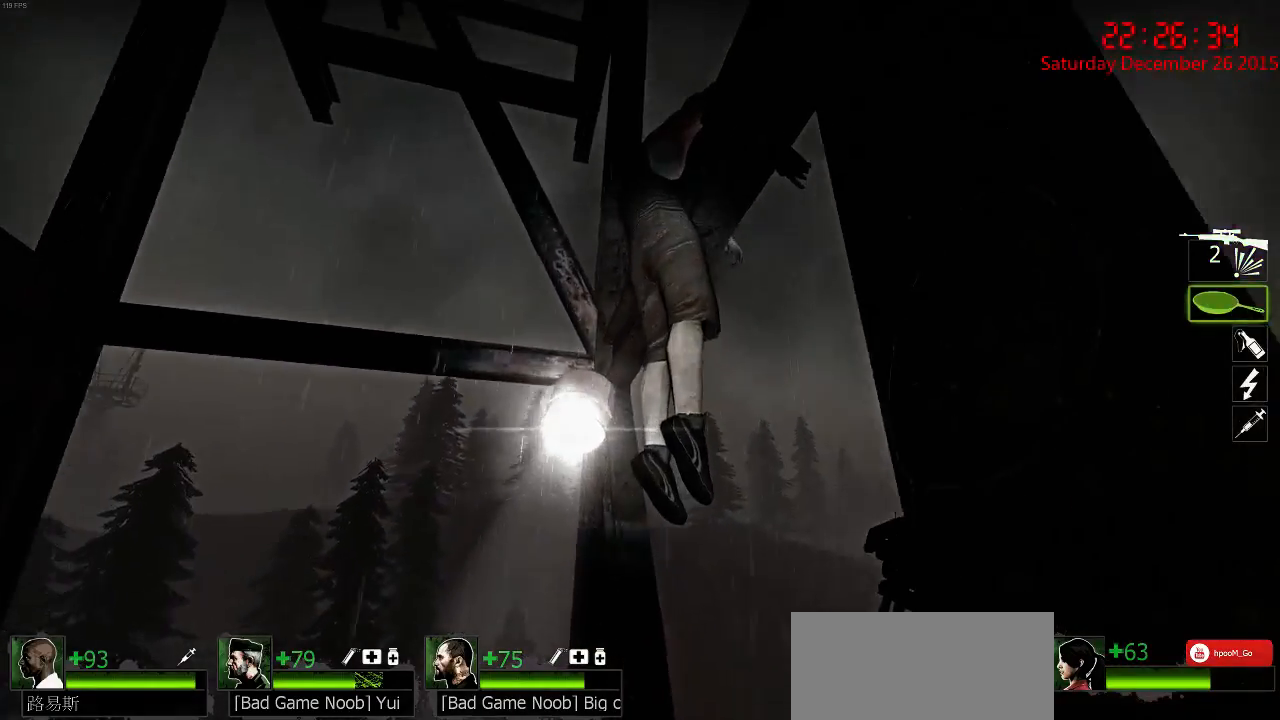
{"keys": [], "mouse": ["right"], "events": [[150, "w", "down"], [234, "w", "up"], [400, "mouse_right", "down"]]}
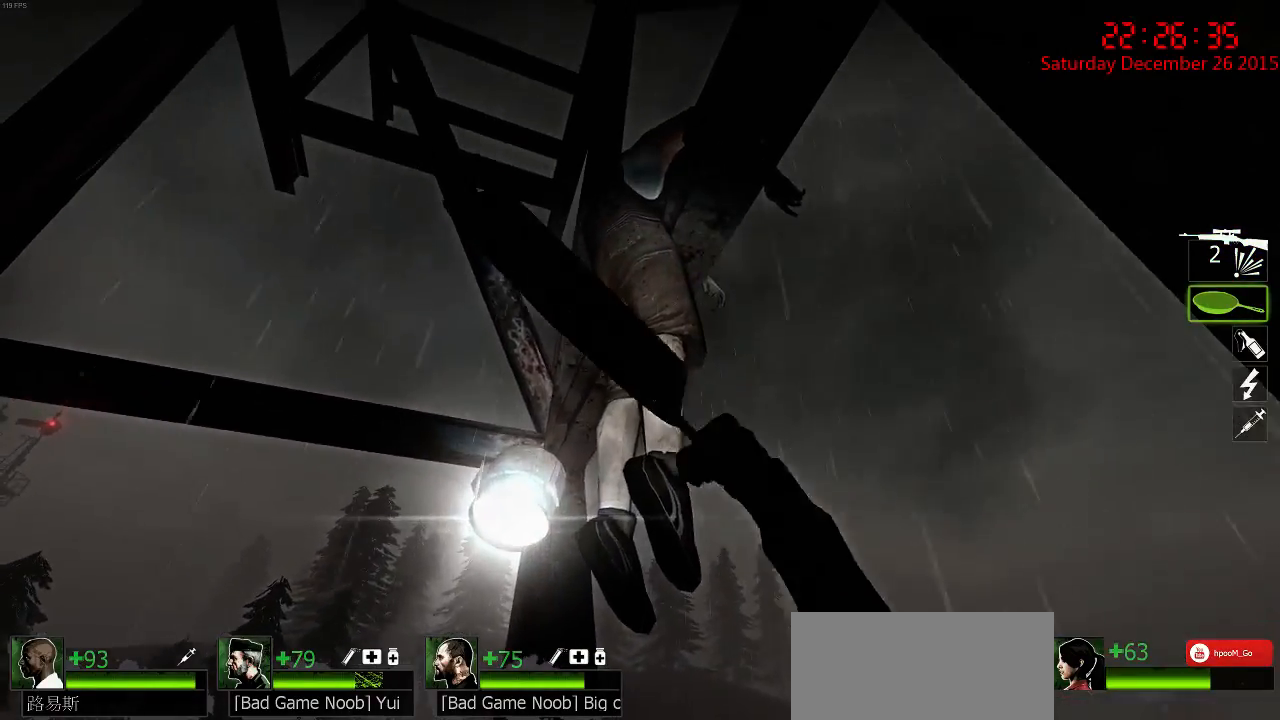
{"keys": [], "mouse": [], "events": [[34, "s", "down"], [100, "mouse_right", "up"], [134, "s", "up"]]}
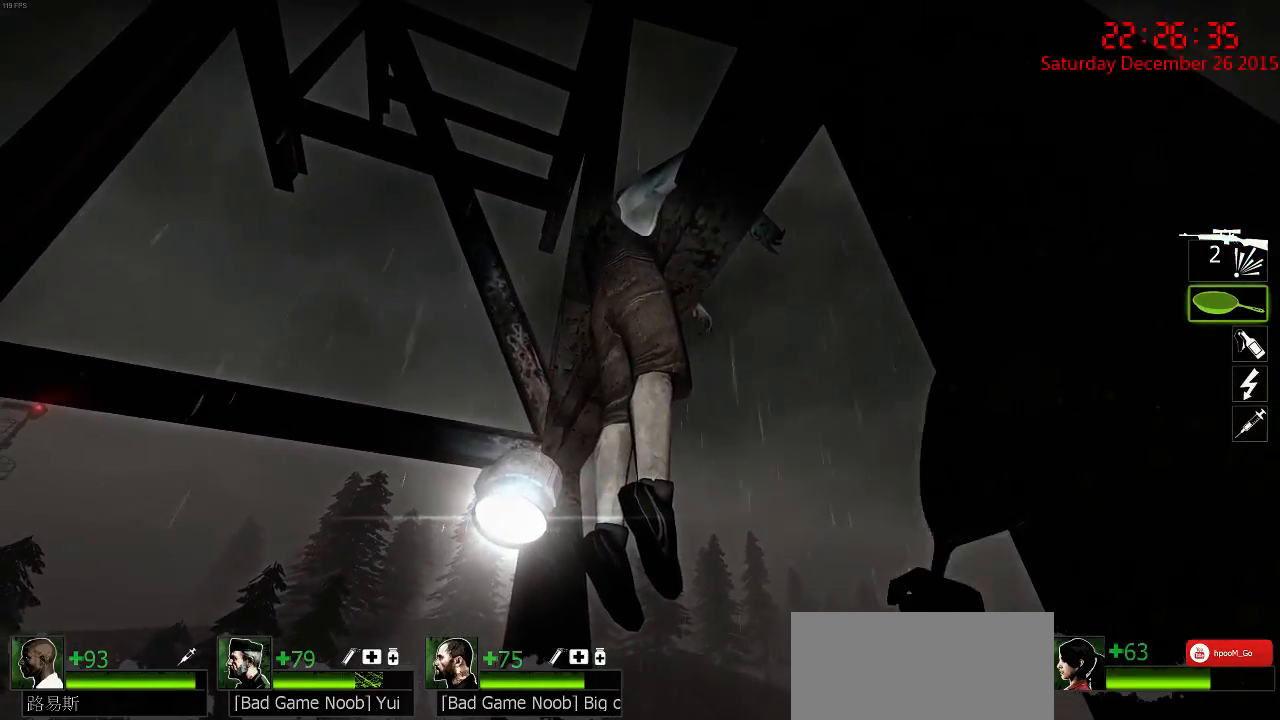
{"keys": [], "mouse": [], "events": [[84, "space", "down"], [117, "mouse_left", "down"], [184, "space", "up"], [484, "mouse_left", "up"]]}
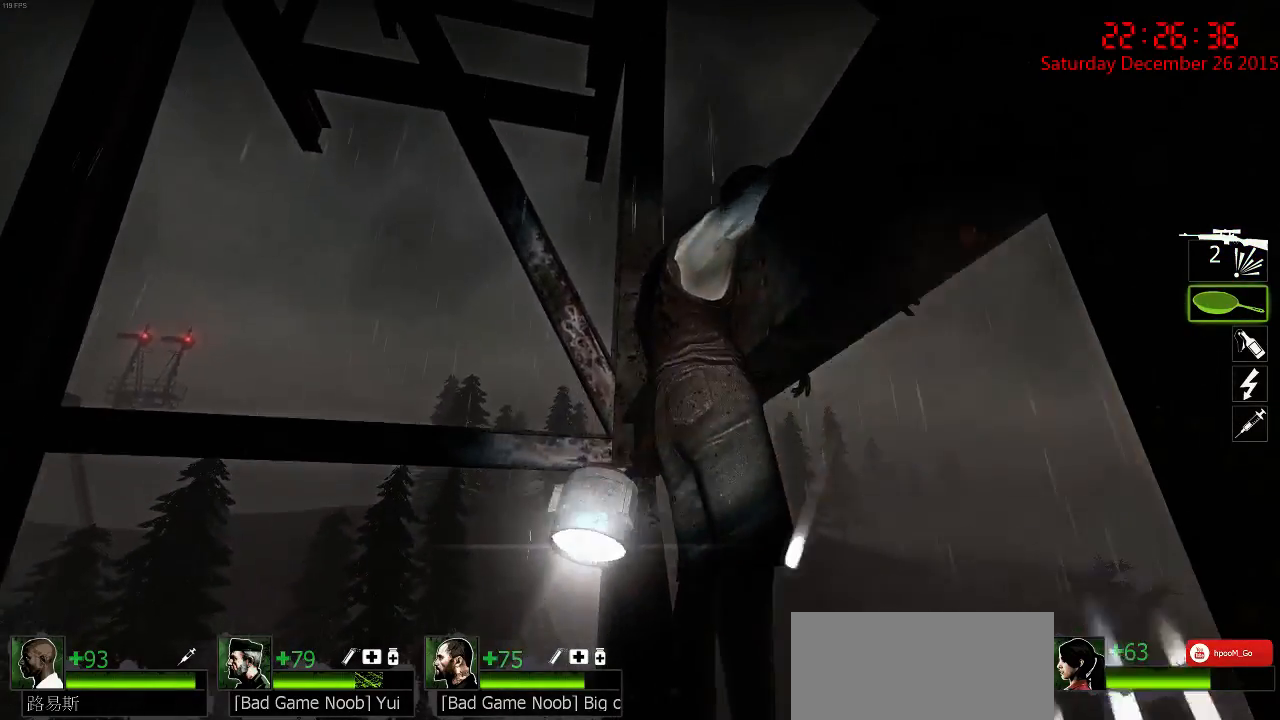
{"keys": ["a", "w"], "mouse": [], "events": [[300, "a", "down"], [434, "w", "down"]]}
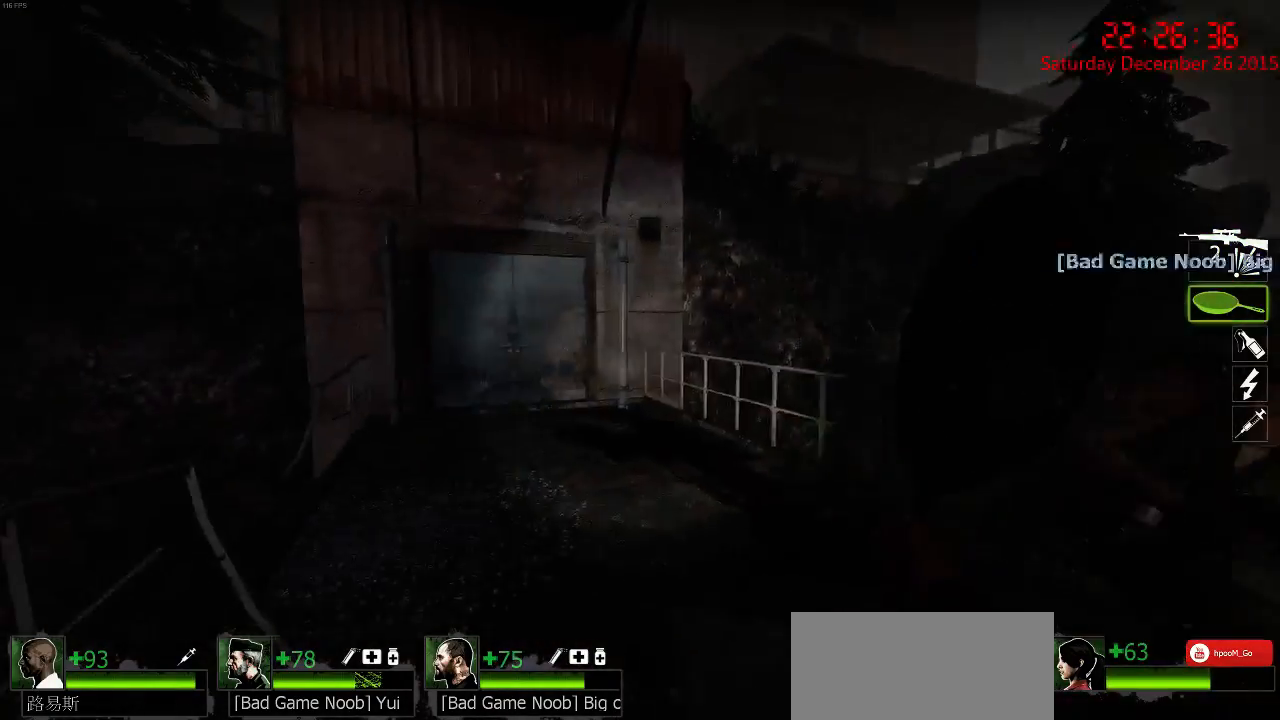
{"keys": ["d", "space"], "mouse": [], "events": [[34, "a", "up"], [417, "space", "down"], [450, "d", "down"], [484, "w", "up"]]}
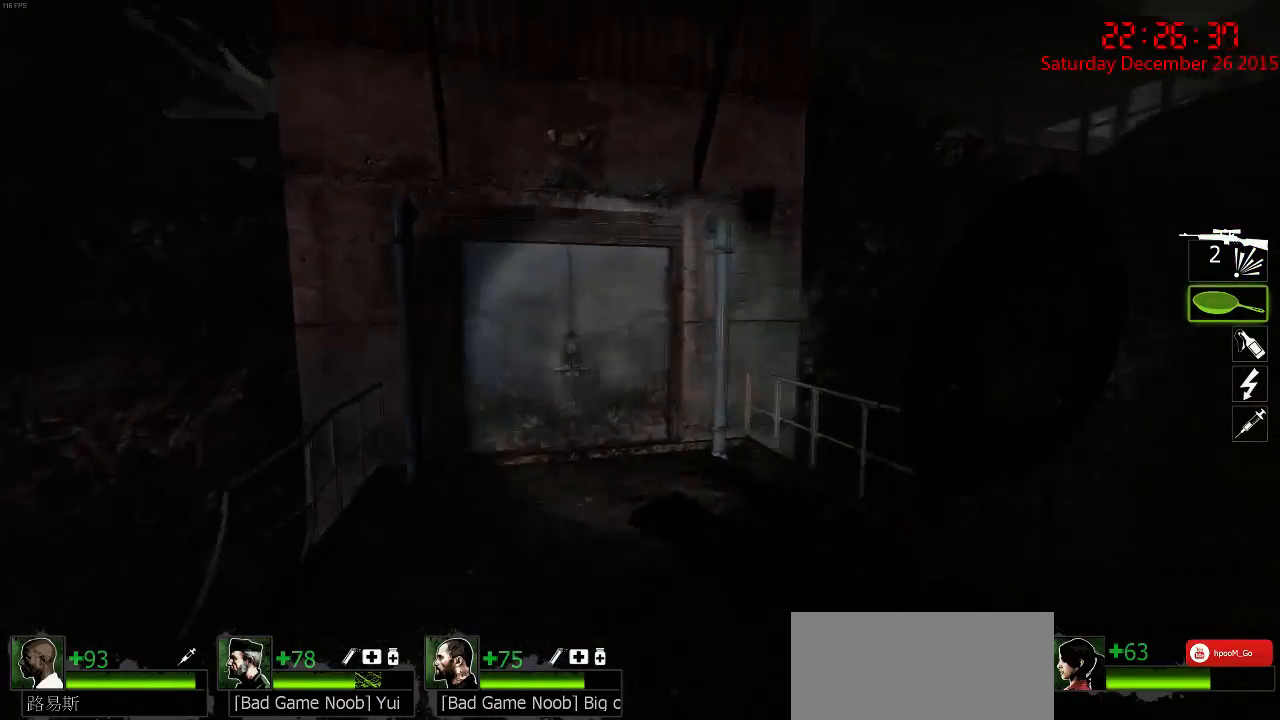
{"keys": ["w"], "mouse": [], "events": [[17, "space", "up"], [50, "a", "down"], [117, "d", "up"], [350, "w", "down"], [384, "a", "up"]]}
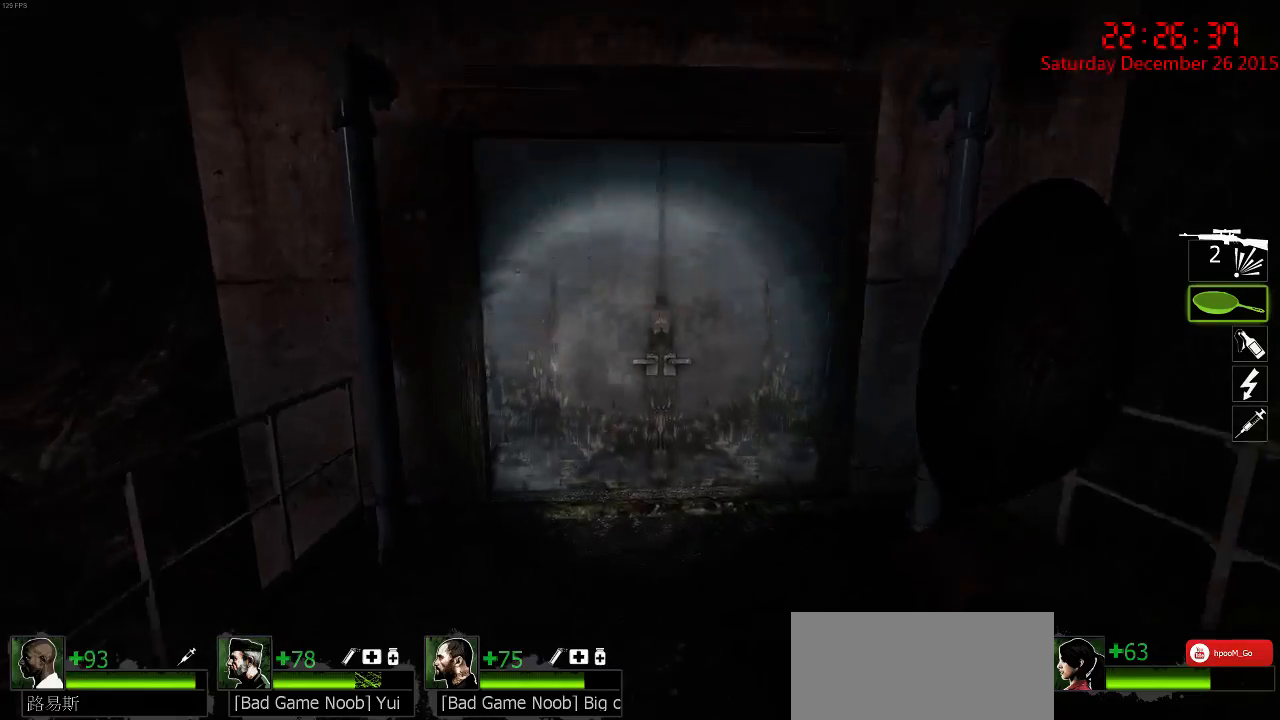
{"keys": ["s"], "mouse": [], "events": [[267, "e", "down"], [300, "w", "up"], [367, "e", "up"], [434, "s", "down"]]}
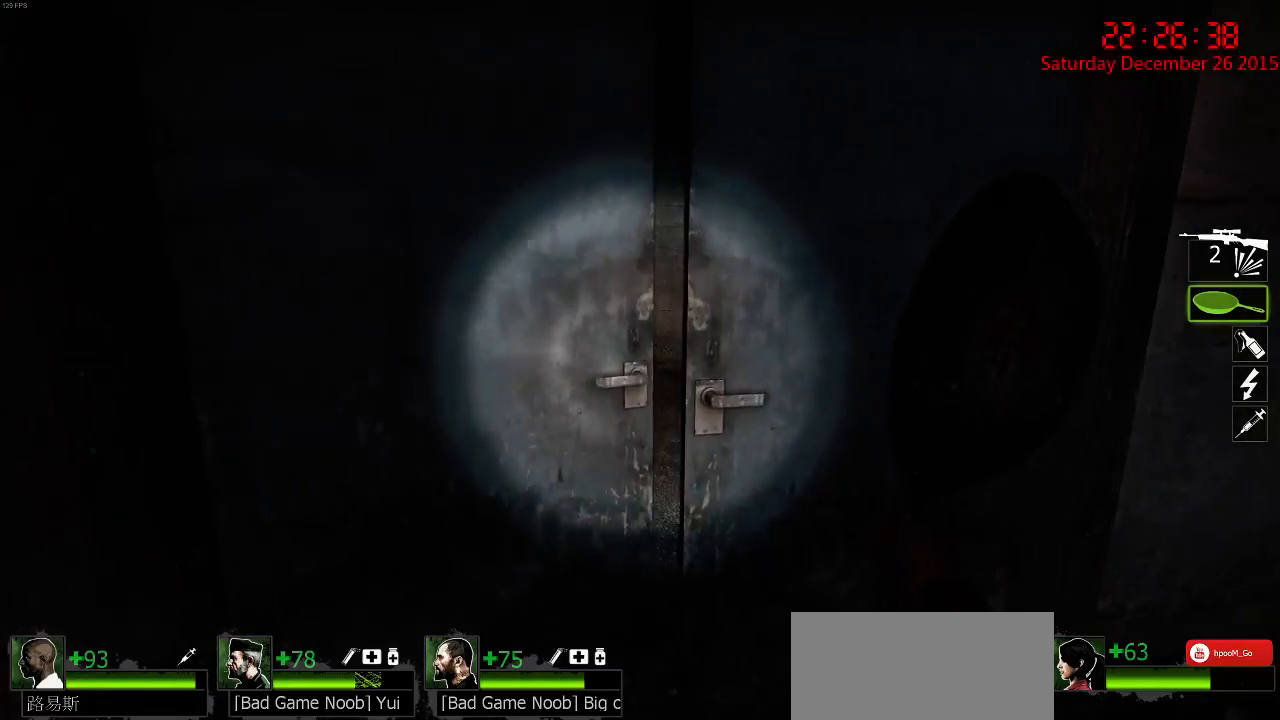
{"keys": ["w"], "mouse": [], "events": [[167, "s", "up"], [450, "w", "down"]]}
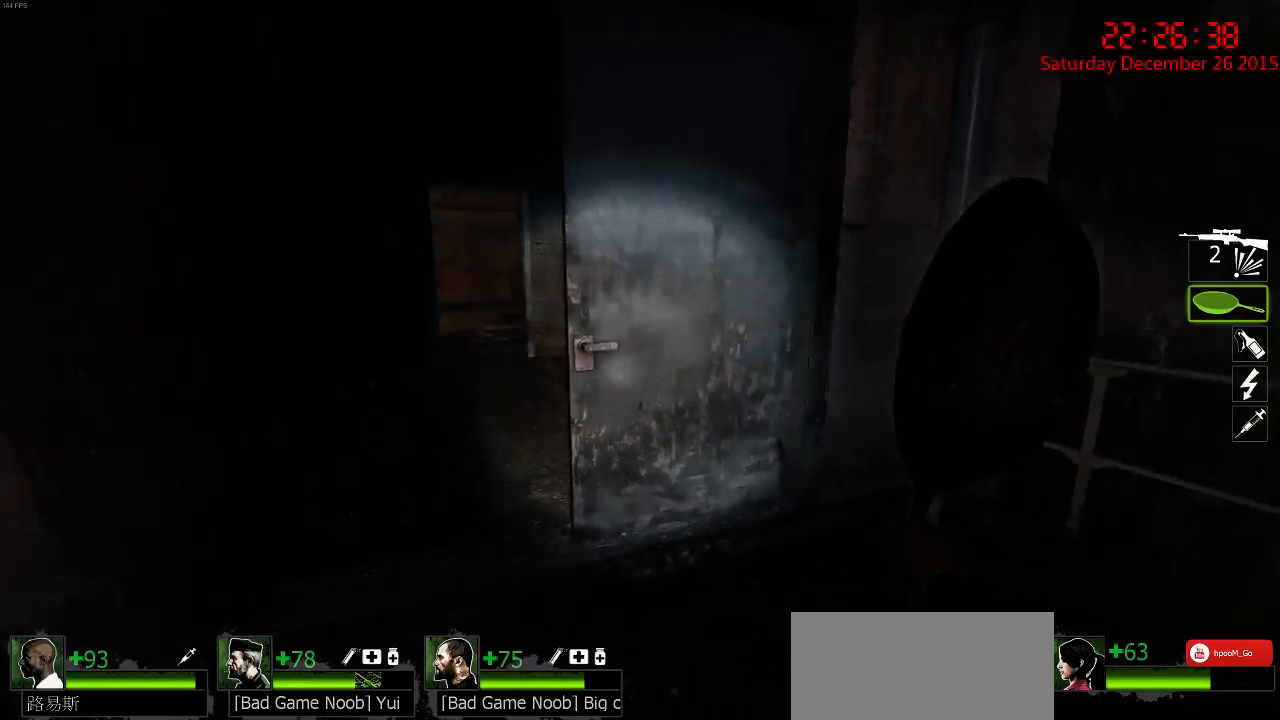
{"keys": ["w"], "mouse": [], "events": [[50, "e", "down"], [117, "w", "up"], [150, "e", "up"], [250, "a", "down"], [284, "w", "down"], [450, "a", "up"]]}
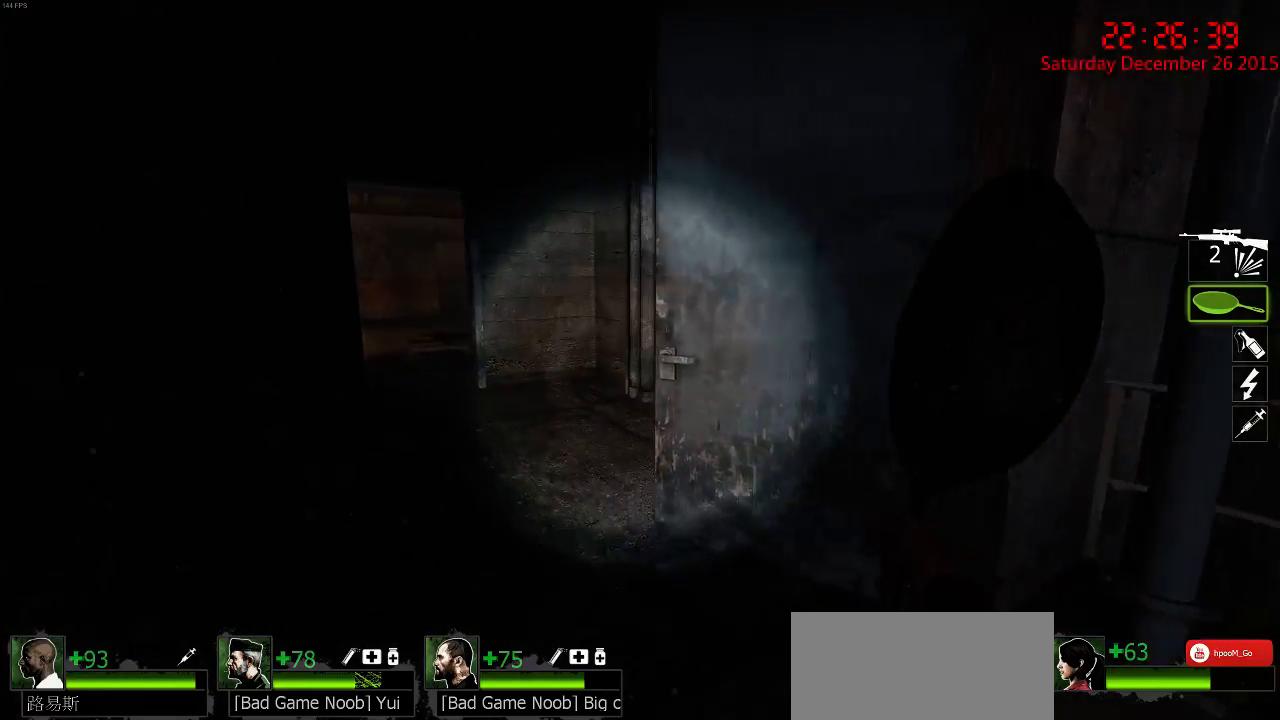
{"keys": [], "mouse": [], "events": [[17, "d", "down"], [50, "w", "up"], [234, "a", "down"], [234, "d", "up"], [300, "a", "up"], [334, "d", "down"], [500, "d", "up"]]}
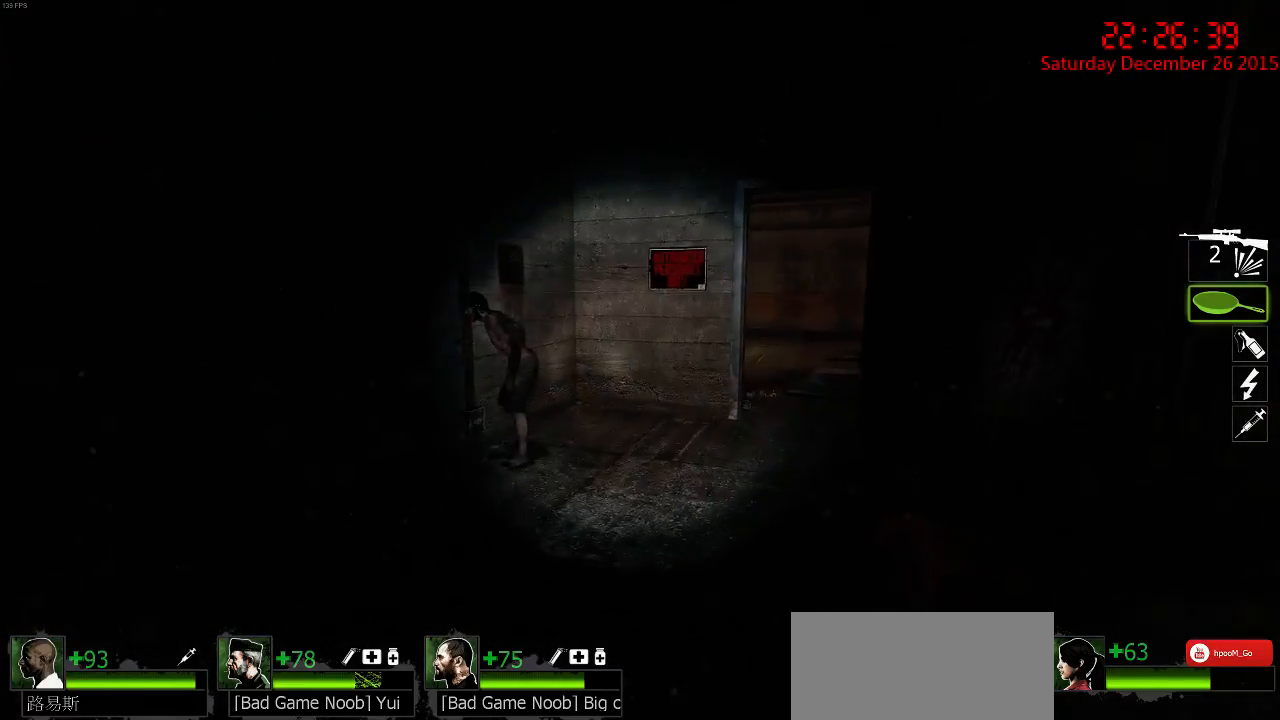
{"keys": ["w"], "mouse": [], "events": [[34, "a", "down"], [67, "w", "down"], [167, "a", "up"], [284, "d", "down"], [367, "d", "up"]]}
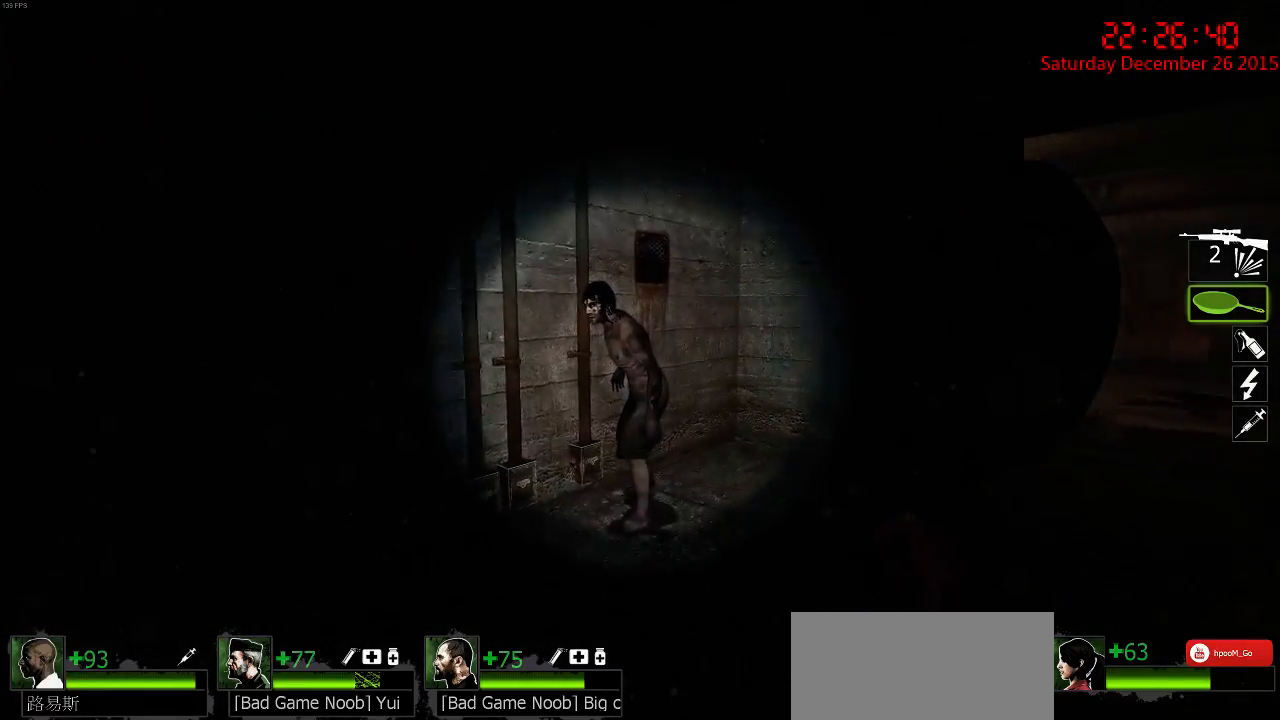
{"keys": ["d", "s"], "mouse": [], "events": [[150, "mouse_left", "down"], [350, "w", "up"], [417, "s", "down"], [484, "d", "down"], [484, "mouse_left", "up"]]}
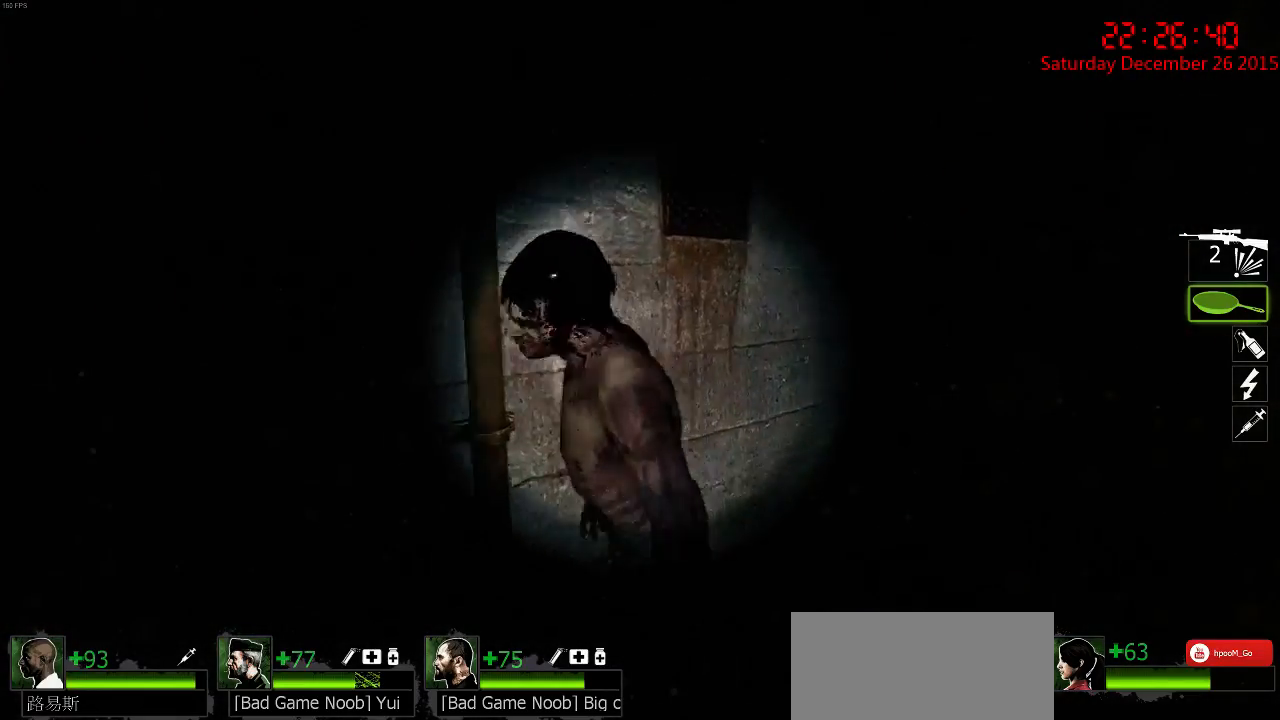
{"keys": ["d", "w"], "mouse": [], "events": [[50, "s", "up"], [234, "d", "up"], [334, "a", "down"], [400, "w", "down"], [500, "a", "up"], [500, "d", "down"]]}
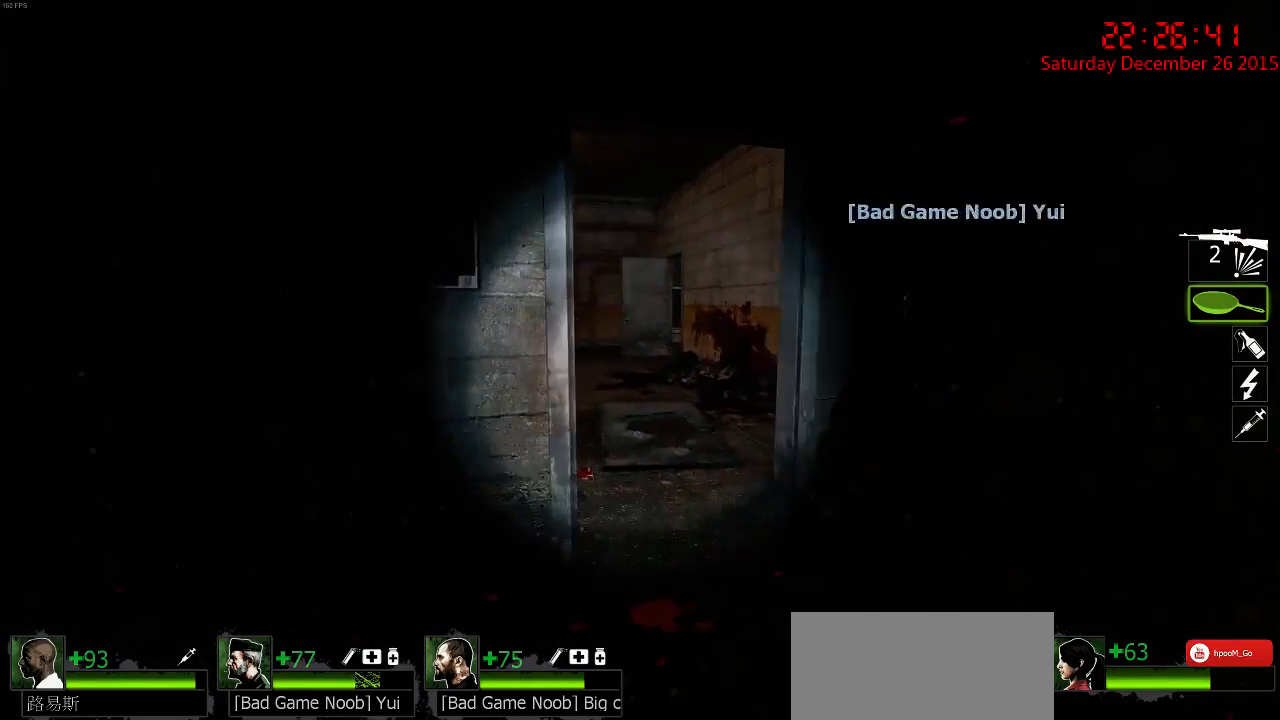
{"keys": ["a"], "mouse": [], "events": [[367, "w", "up"], [400, "d", "up"], [434, "a", "down"]]}
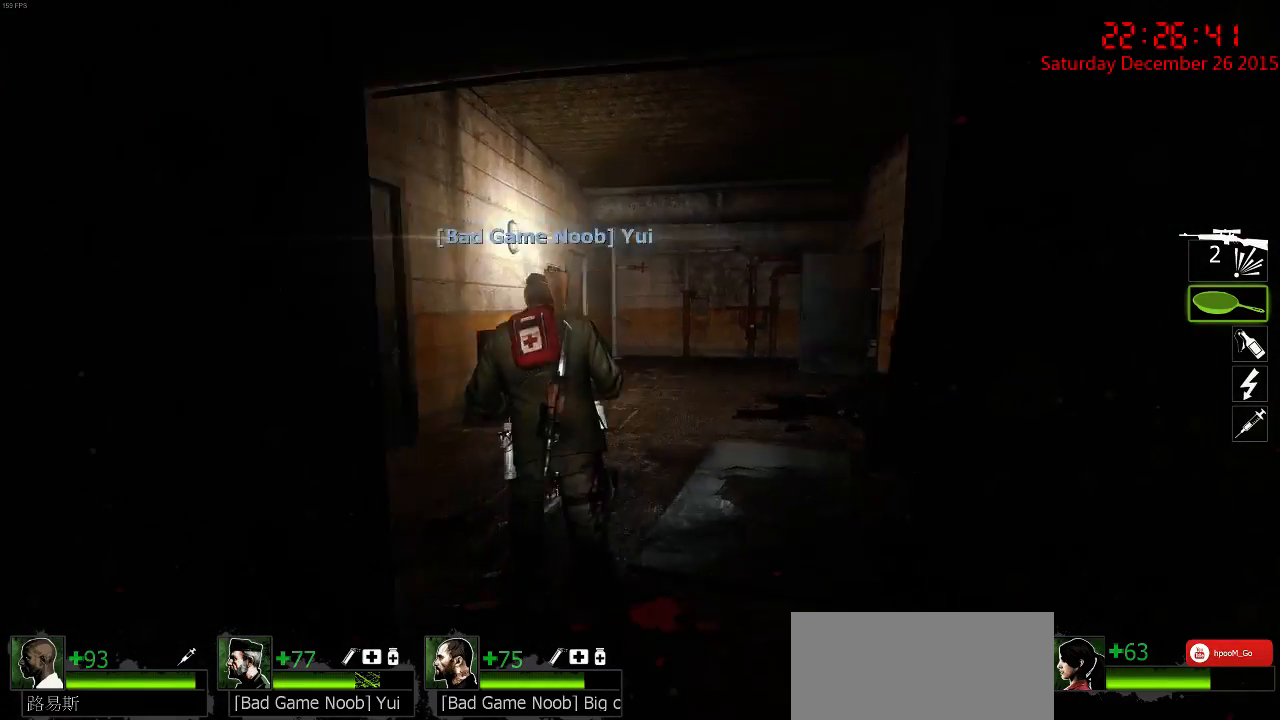
{"keys": [], "mouse": [], "events": [[50, "a", "up"], [50, "w", "down"], [84, "d", "down"], [117, "w", "up"], [217, "d", "up"], [250, "a", "down"], [350, "a", "up"]]}
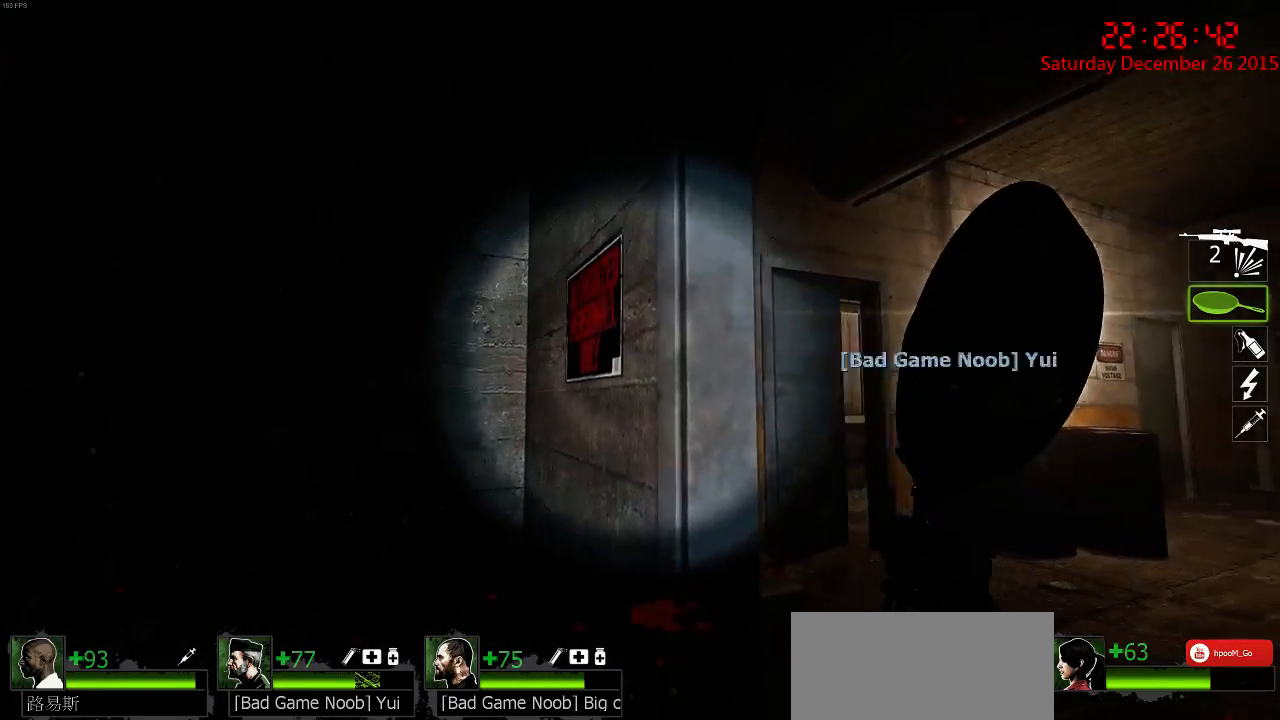
{"keys": ["w"], "mouse": [], "events": [[50, "d", "down"], [117, "w", "down"], [217, "d", "up"], [400, "a", "down"], [500, "a", "up"]]}
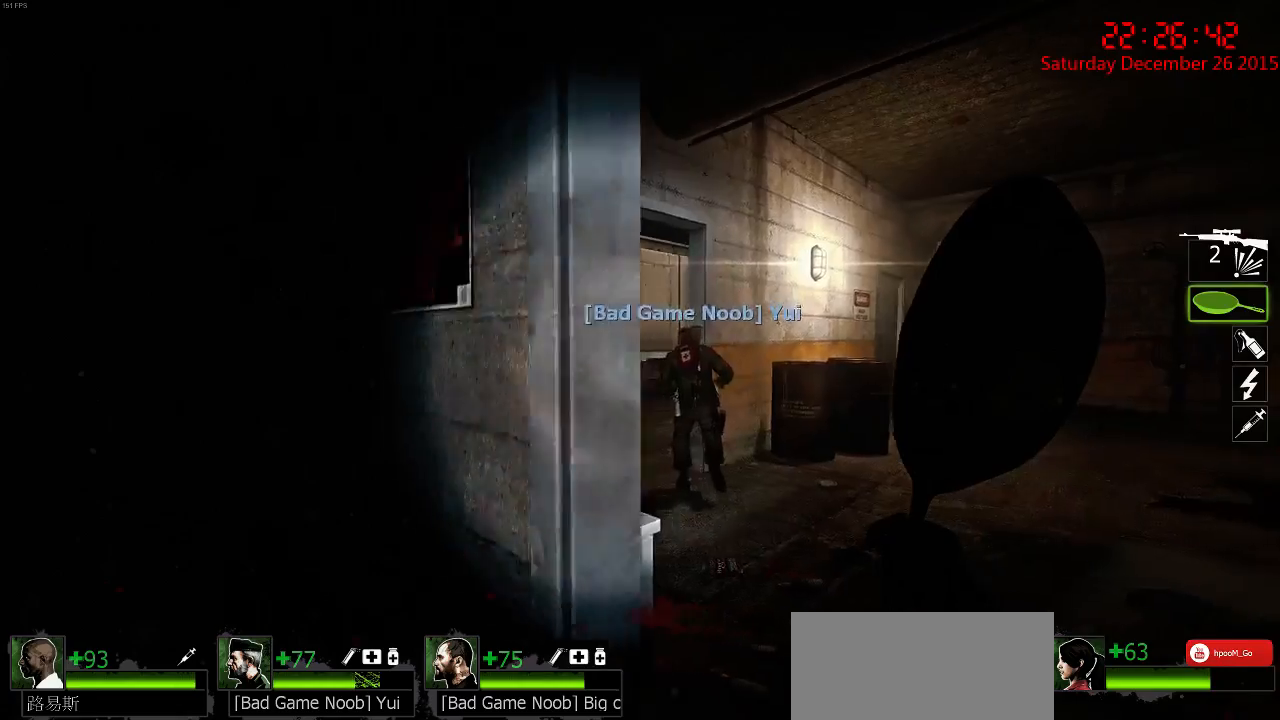
{"keys": ["w"], "mouse": [], "events": [[67, "d", "down"], [334, "d", "up"]]}
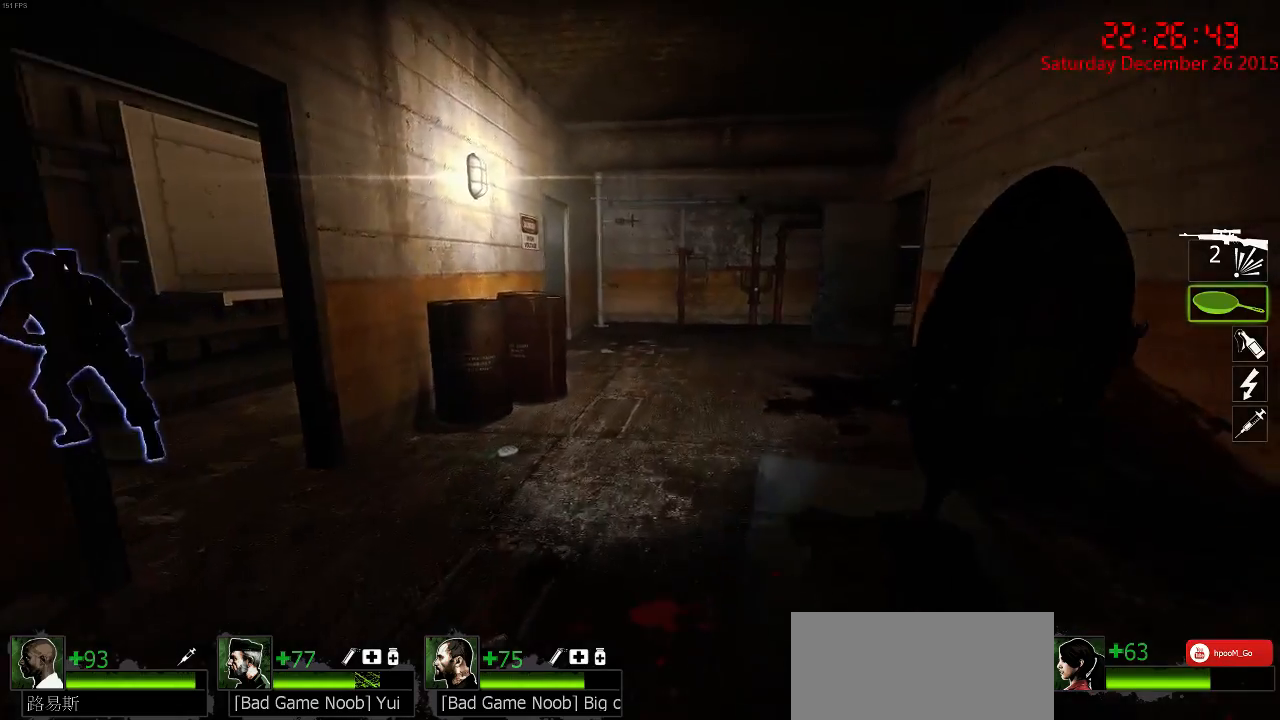
{"keys": ["d", "w"], "mouse": [], "events": [[484, "d", "down"]]}
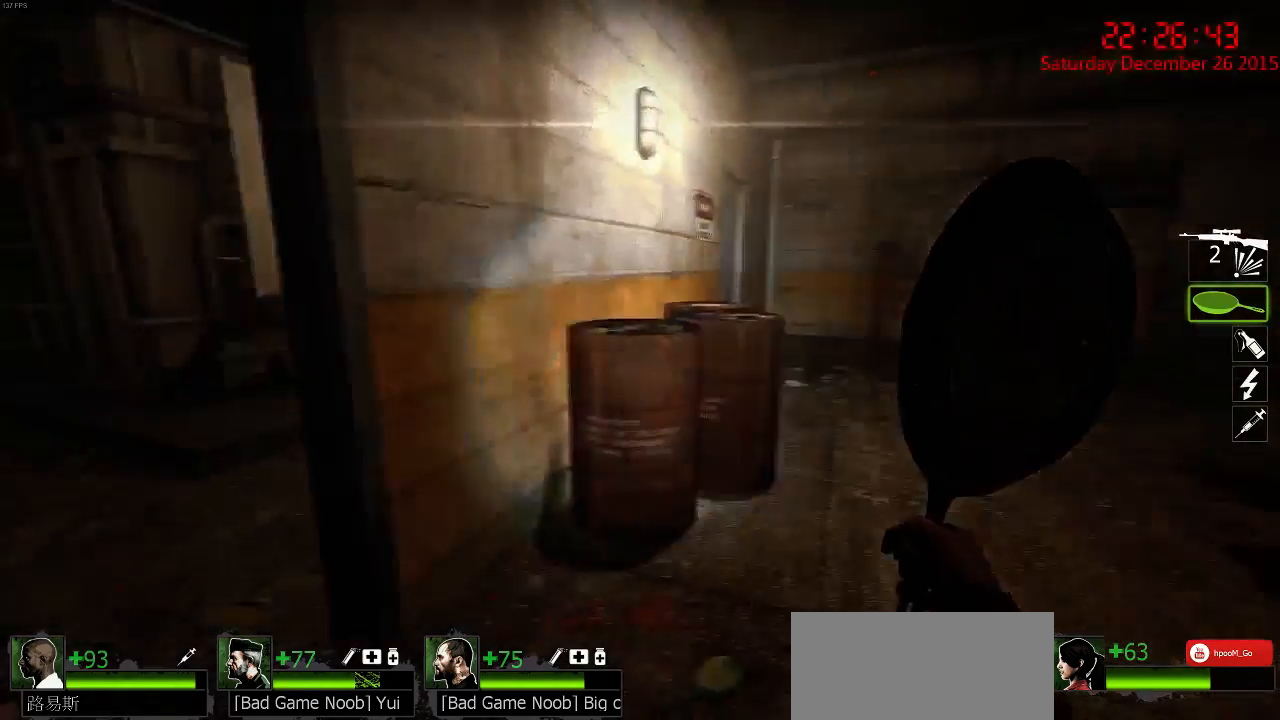
{"keys": ["w"], "mouse": [], "events": [[17, "w", "up"], [150, "a", "down"], [150, "d", "up"], [250, "a", "up"], [300, "d", "down"], [300, "w", "down"], [400, "d", "up"]]}
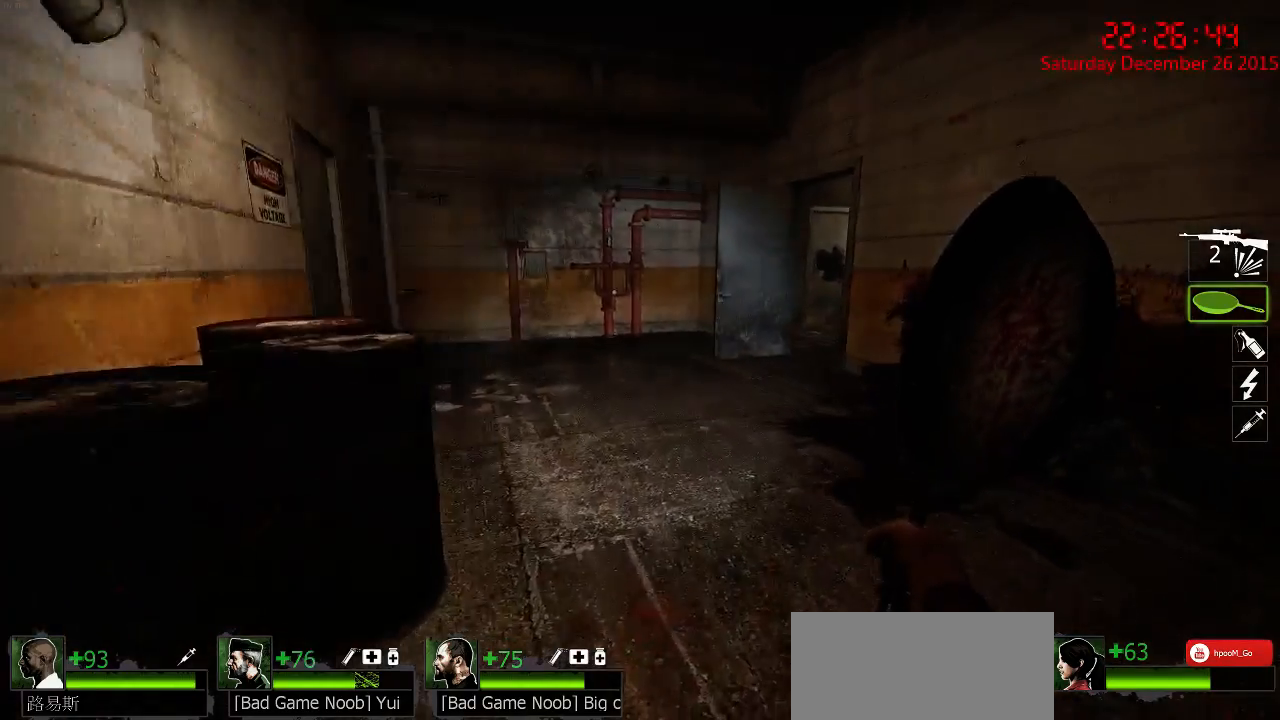
{"keys": ["a"], "mouse": [], "events": [[67, "d", "down"], [200, "d", "up"], [334, "a", "down"], [500, "w", "up"]]}
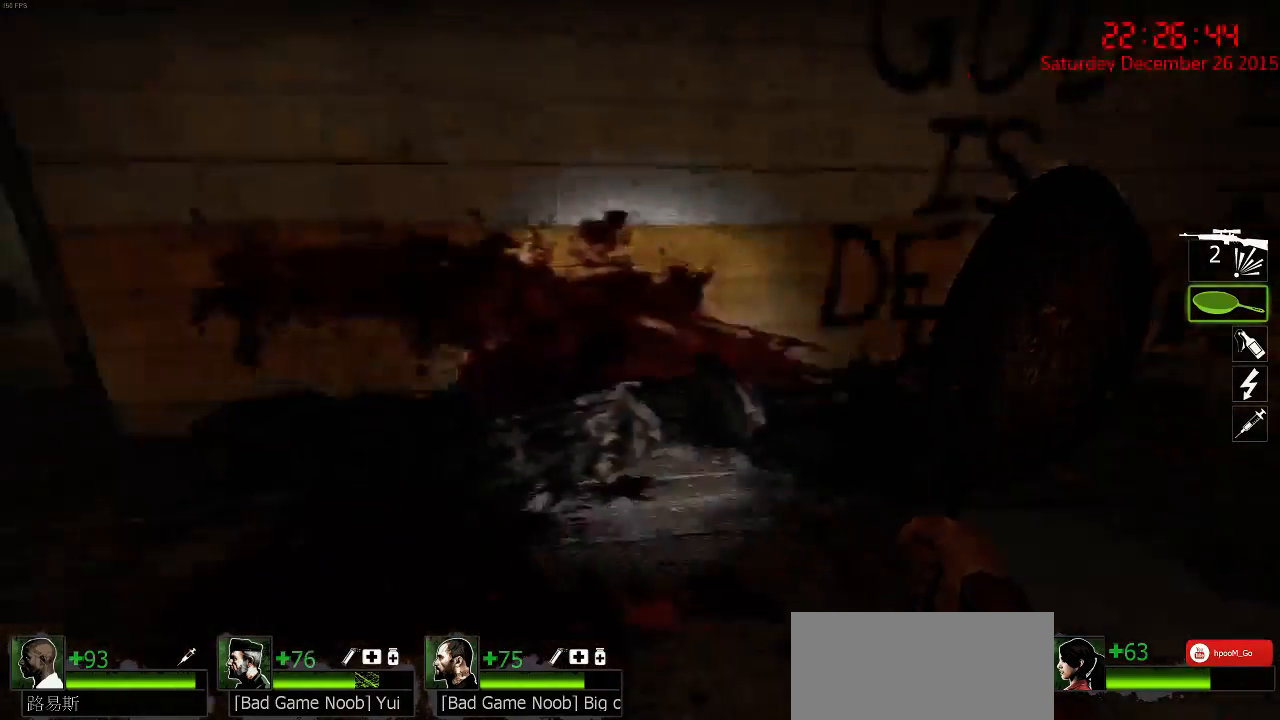
{"keys": ["d", "s"], "mouse": [], "events": [[117, "s", "down"], [417, "a", "up"], [450, "d", "down"]]}
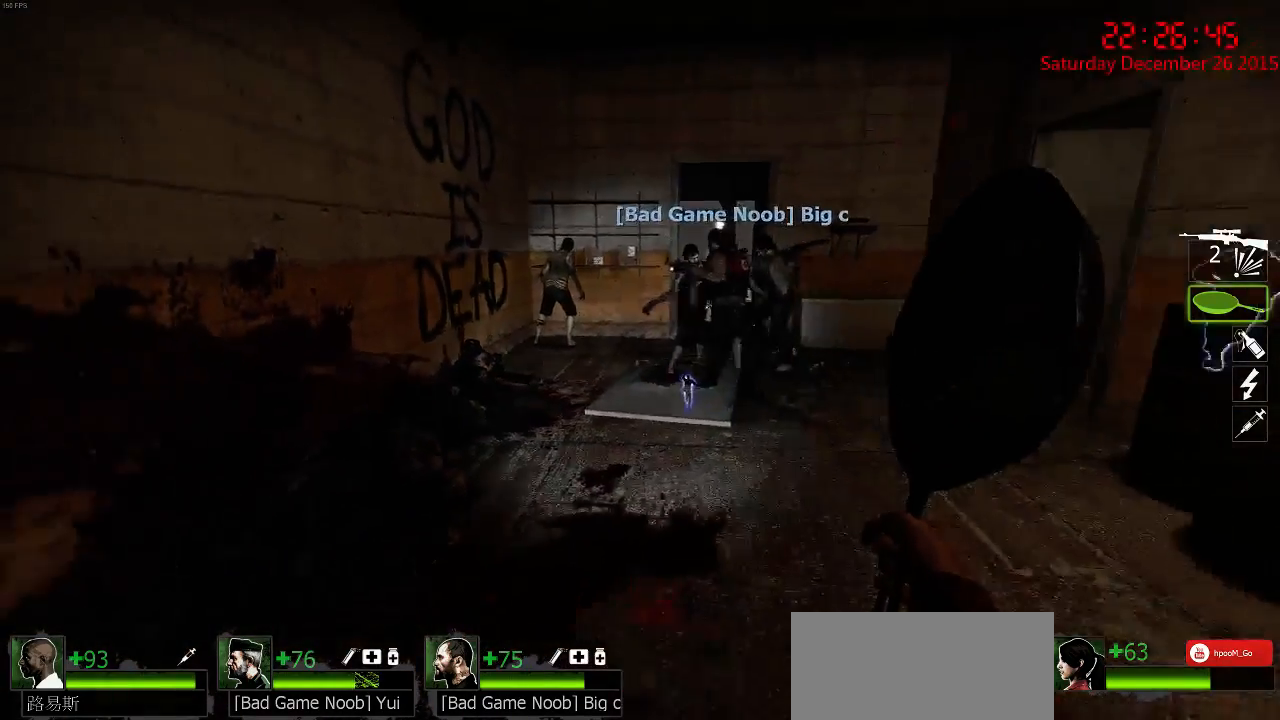
{"keys": ["w"], "mouse": [], "events": [[50, "a", "down"], [117, "d", "up"], [150, "a", "up"], [150, "d", "down"], [150, "s", "up"], [250, "w", "down"], [284, "d", "up"]]}
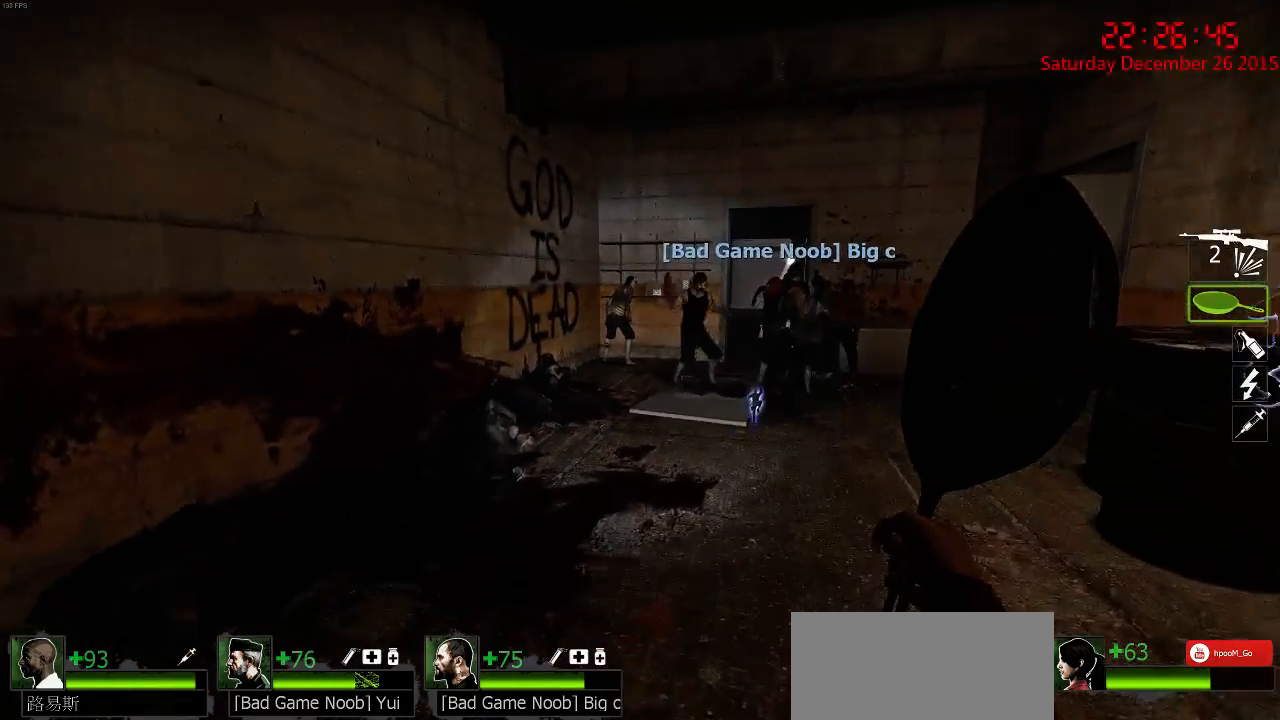
{"keys": ["w"], "mouse": [], "events": []}
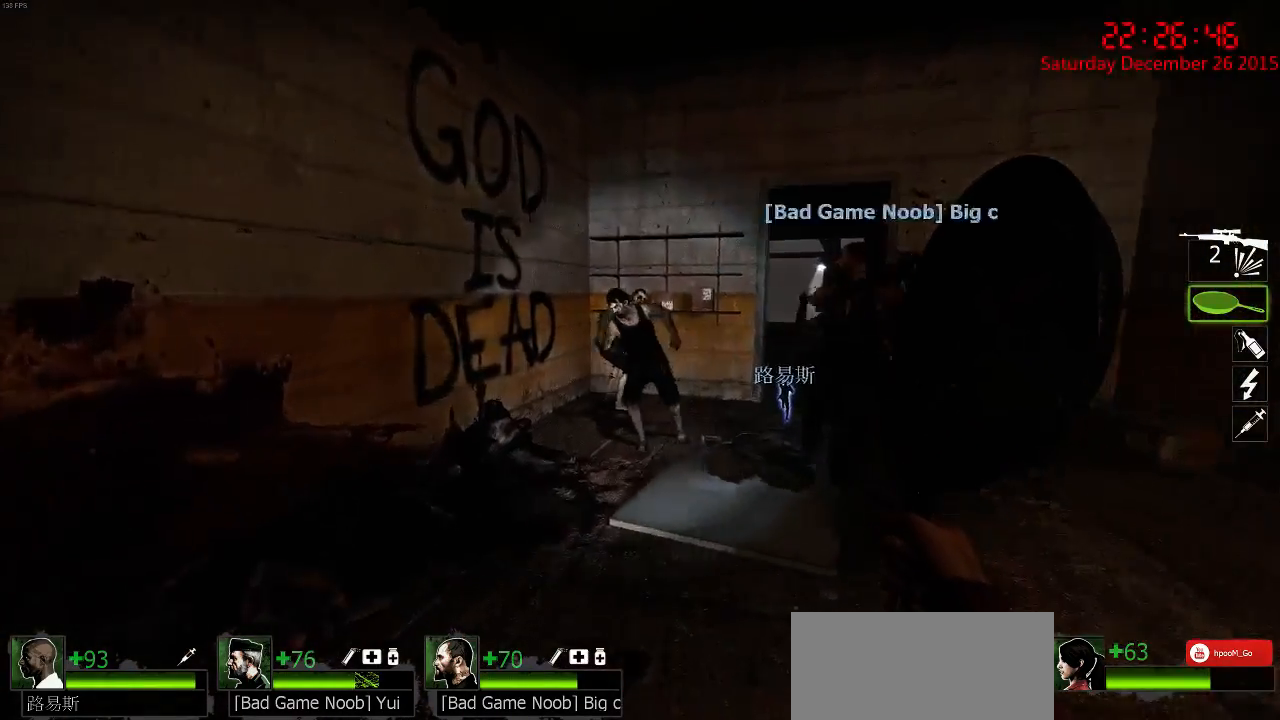
{"keys": ["w"], "mouse": [], "events": []}
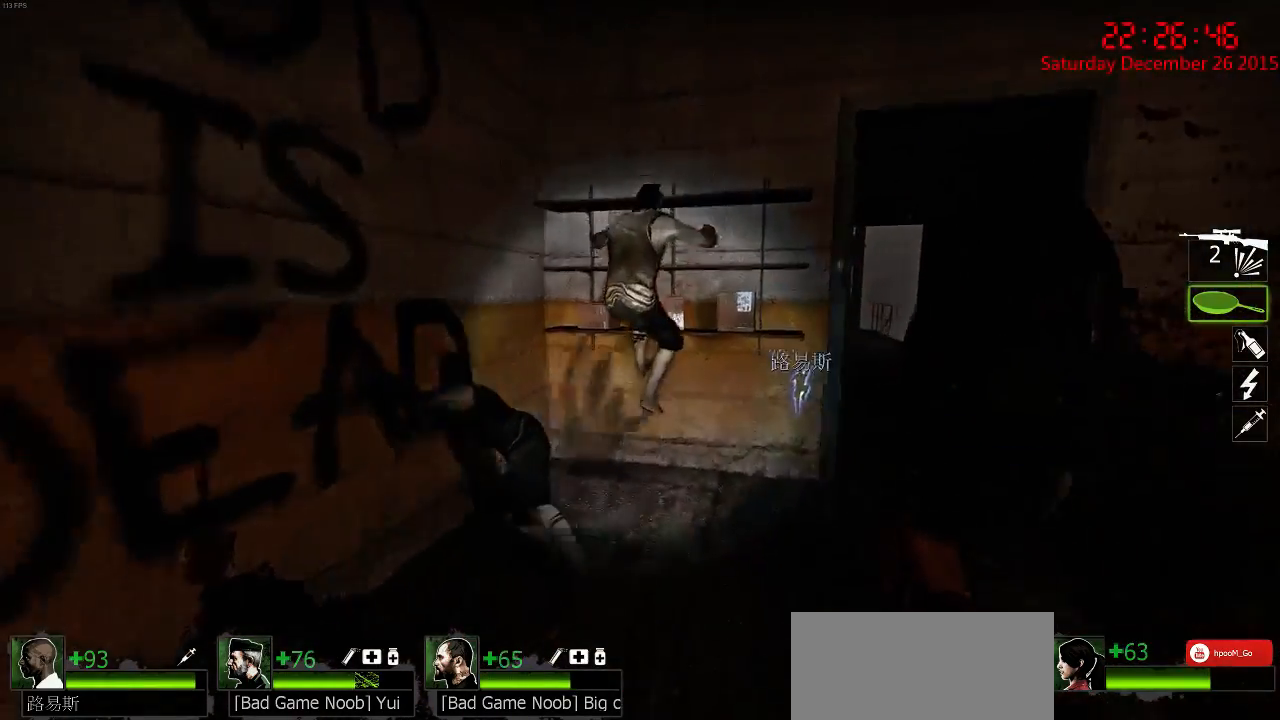
{"keys": ["a", "s"], "mouse": ["left"], "events": [[117, "mouse_left", "down"], [234, "a", "down"], [334, "w", "up"], [434, "s", "down"]]}
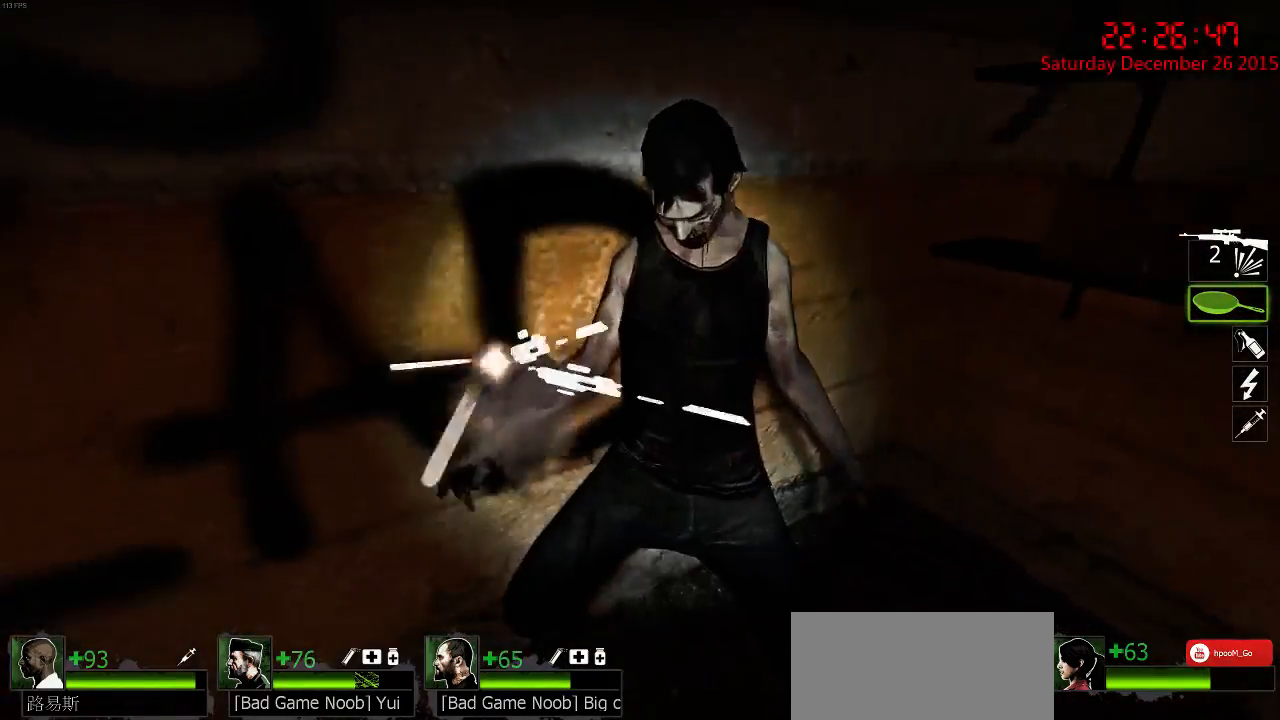
{"keys": ["a", "space", "w"], "mouse": ["left"], "events": [[67, "mouse_left", "up"], [67, "s", "up"], [100, "a", "up"], [134, "d", "down"], [167, "w", "down"], [200, "d", "up"], [484, "a", "down"], [484, "mouse_left", "down"], [484, "space", "down"]]}
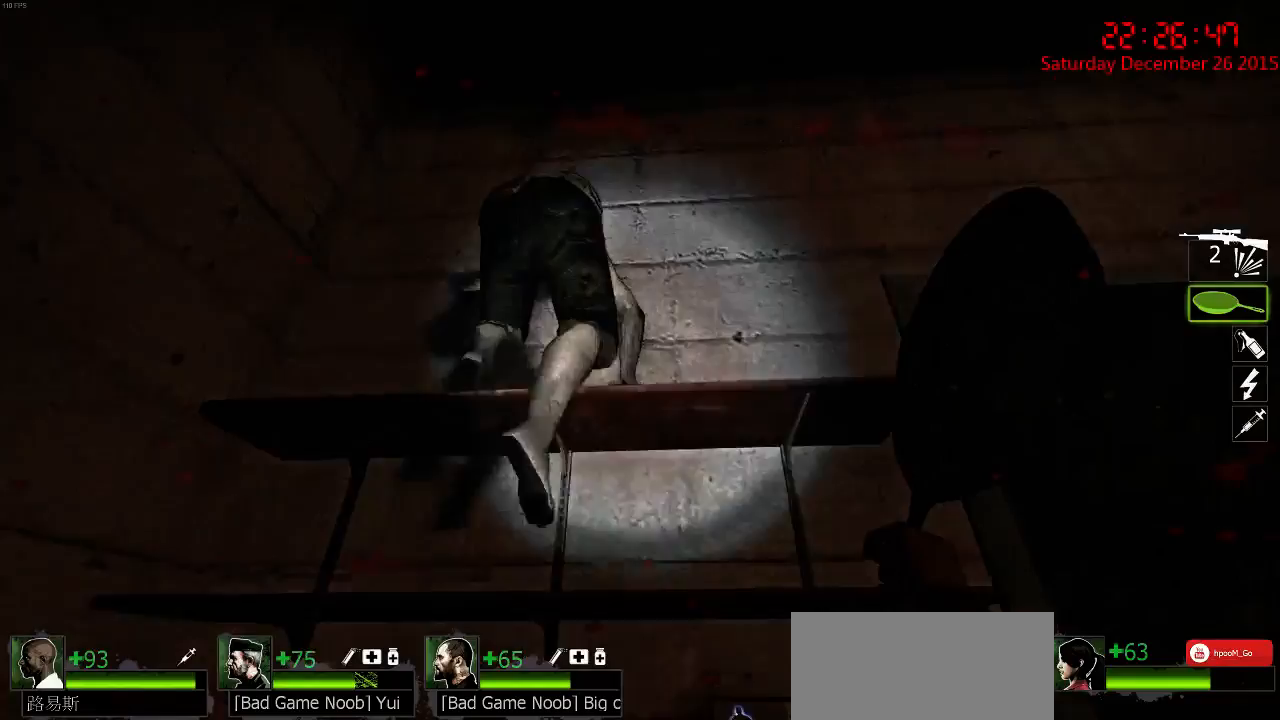
{"keys": ["a", "s"], "mouse": [], "events": [[84, "space", "up"], [84, "w", "up"], [250, "s", "down"], [500, "mouse_left", "up"]]}
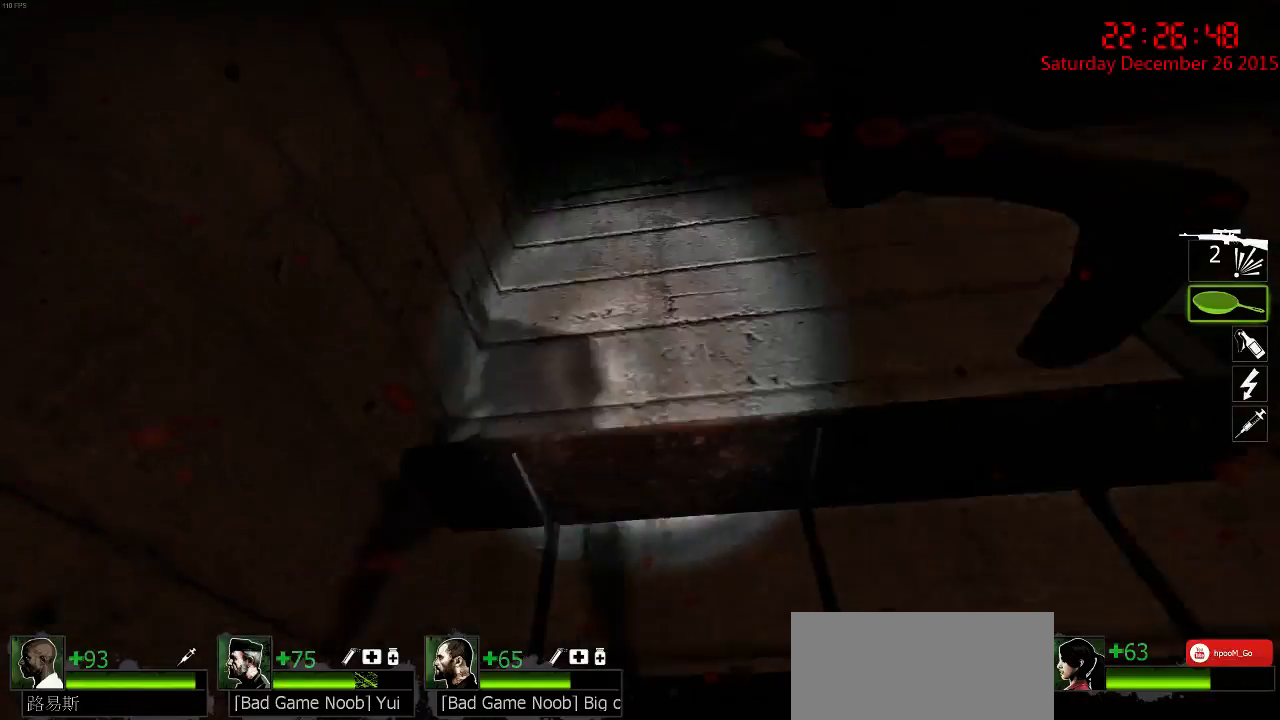
{"keys": ["w"], "mouse": [], "events": [[117, "a", "up"], [184, "d", "down"], [184, "s", "up"], [267, "d", "up"], [400, "w", "down"]]}
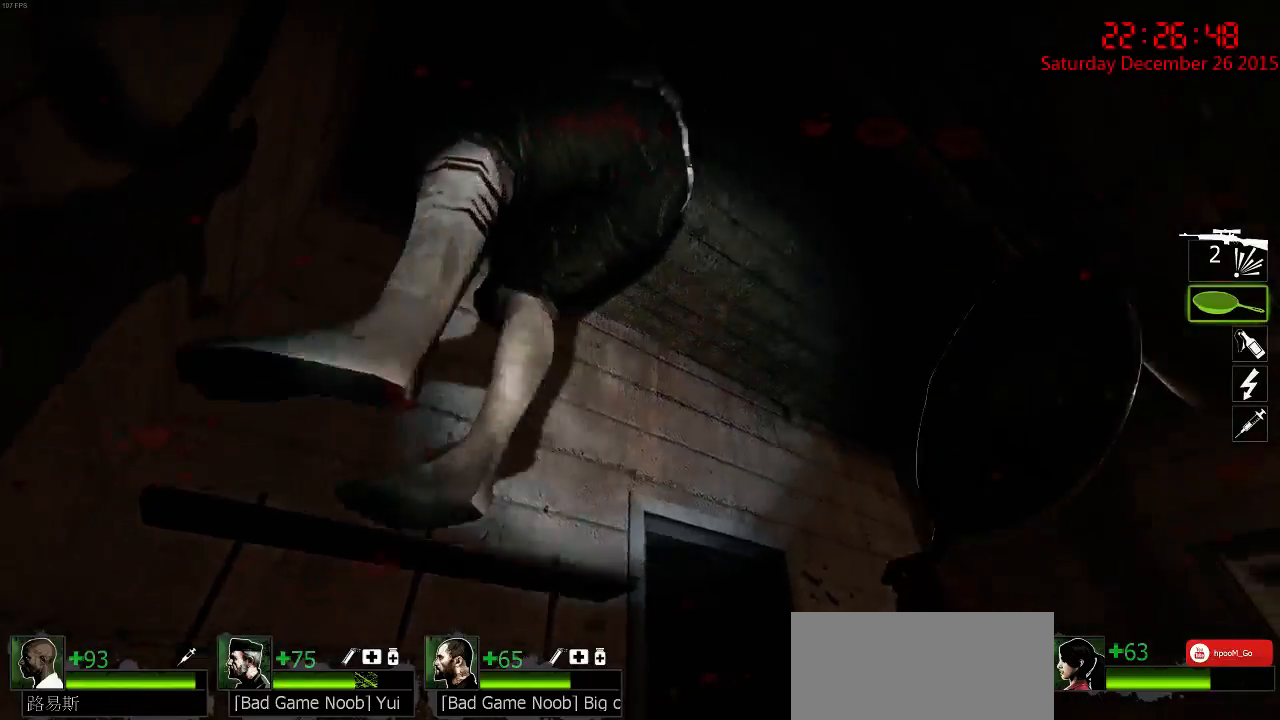
{"keys": ["s"], "mouse": ["left"], "events": [[34, "w", "up"], [50, "mouse_left", "down"], [267, "s", "down"], [317, "a", "down"], [500, "a", "up"]]}